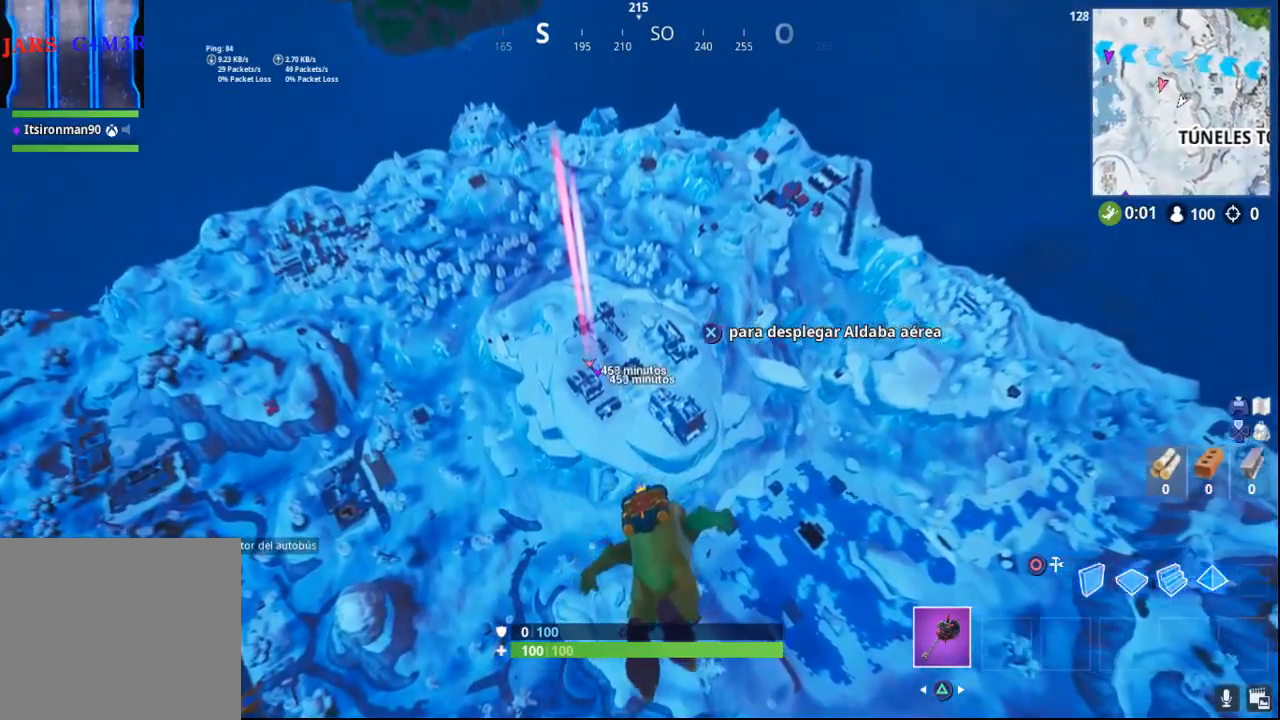
Gameplay with a controller (PlayStation layout); each line is a JSON object with the inputs held at the frame after it. "events" lists button and stick changes between this image and that frame as [ms after this image, input, new state], when the widget could be followed in between.
{"buttons": [], "left_stick": "up", "right_stick": "center", "events": []}
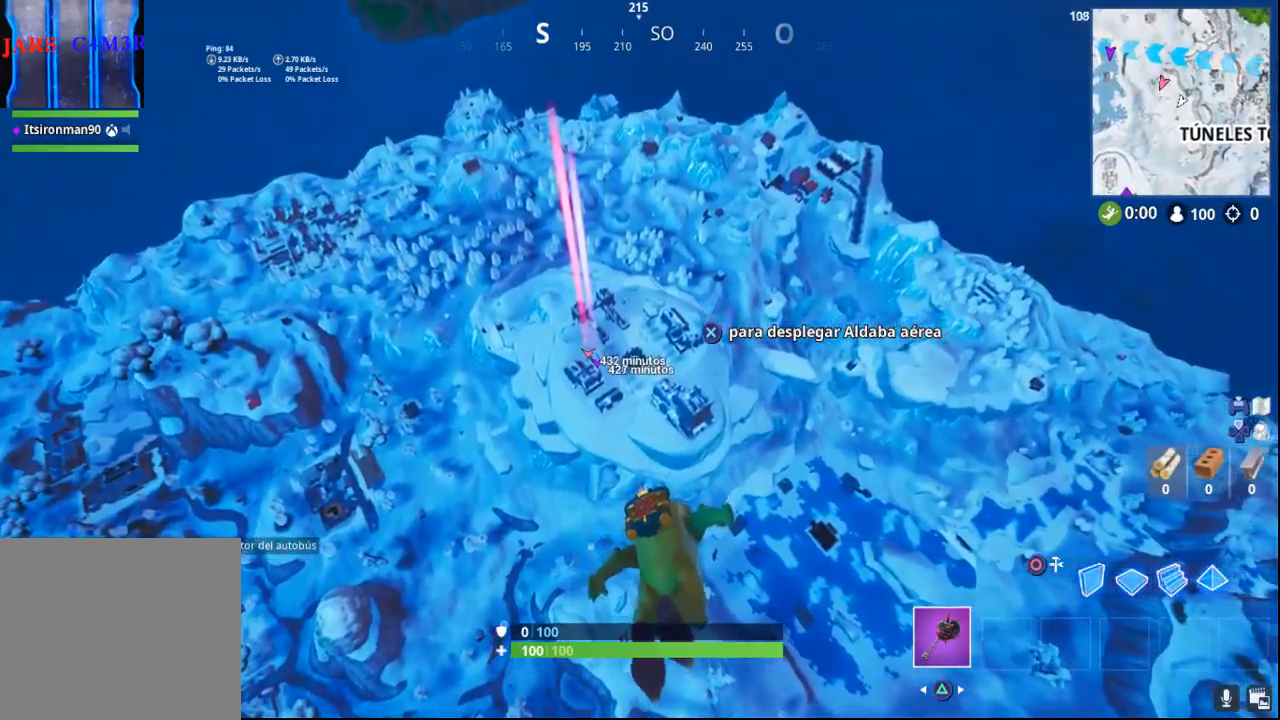
{"buttons": [], "left_stick": "up", "right_stick": "center", "events": []}
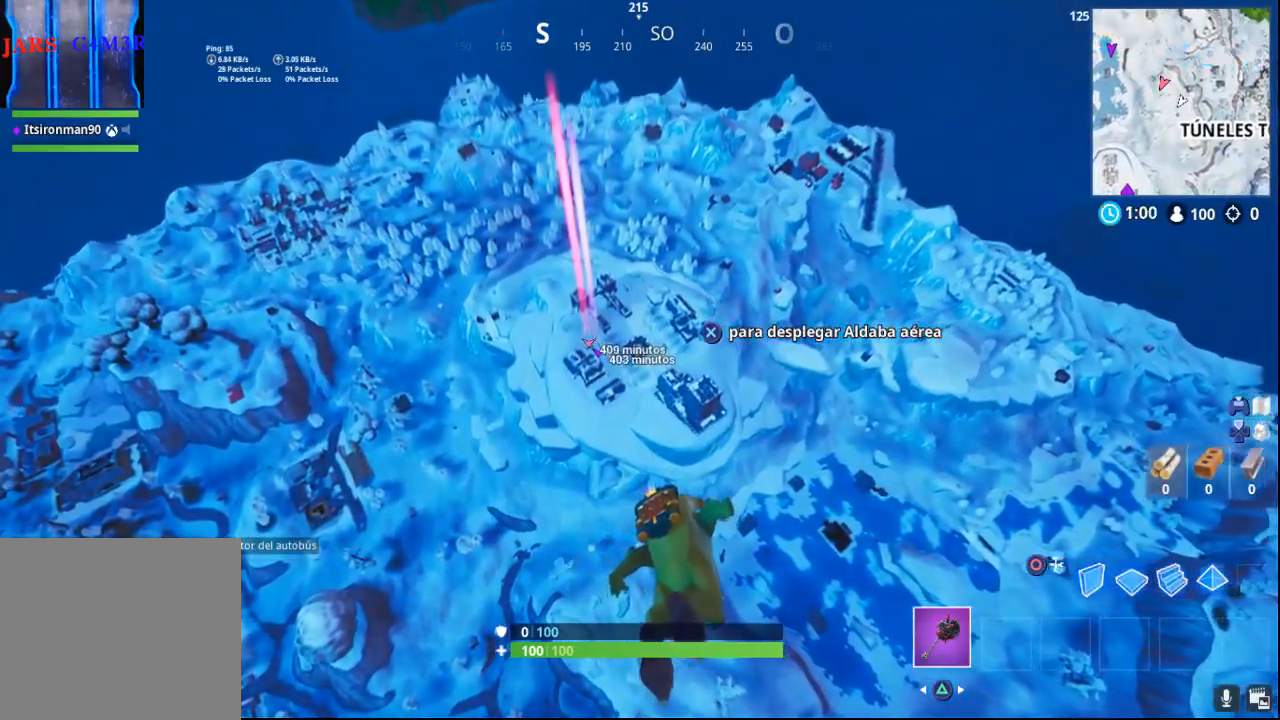
{"buttons": [], "left_stick": "up", "right_stick": "center", "events": []}
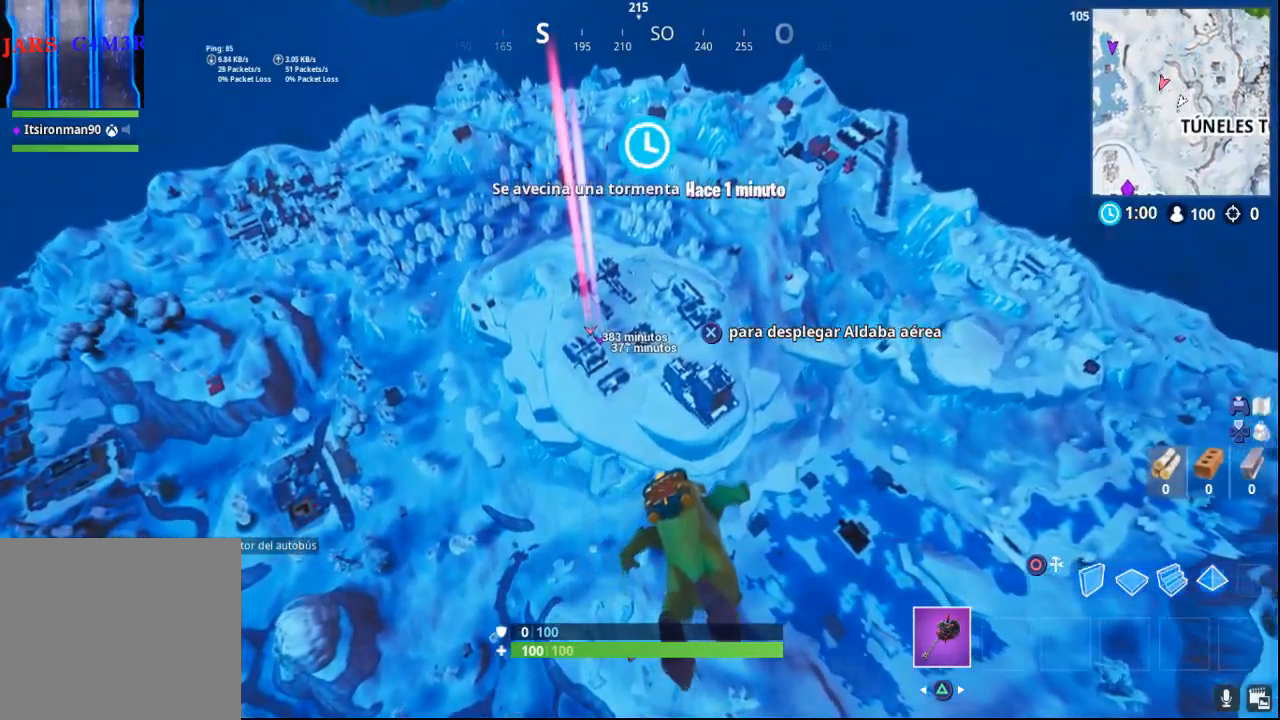
{"buttons": [], "left_stick": "up", "right_stick": "center", "events": []}
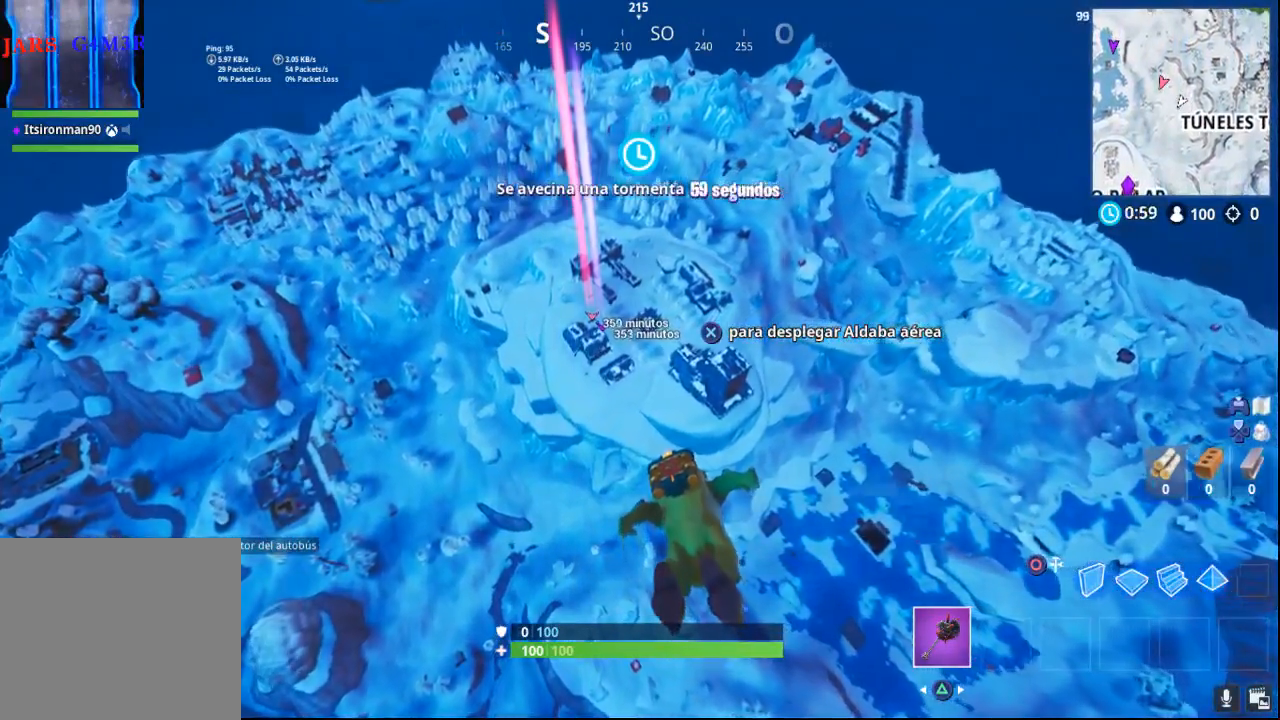
{"buttons": [], "left_stick": "up", "right_stick": "center", "events": []}
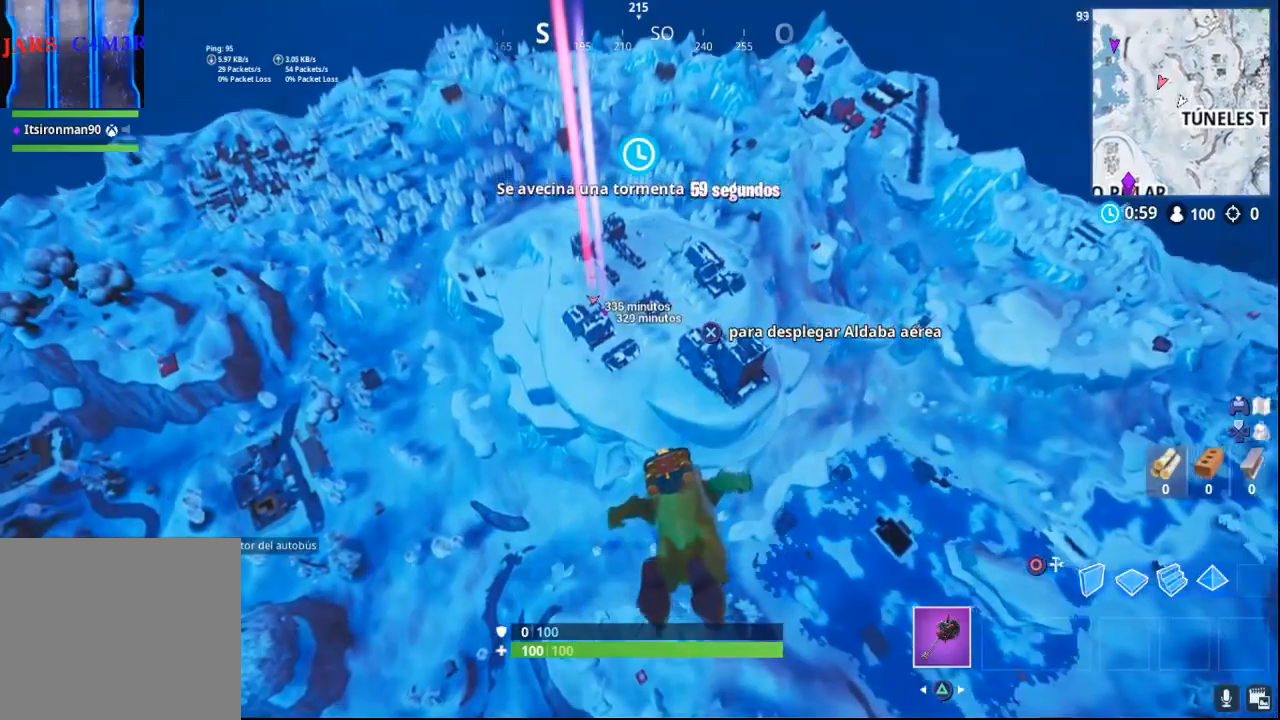
{"buttons": [], "left_stick": "up", "right_stick": "center", "events": []}
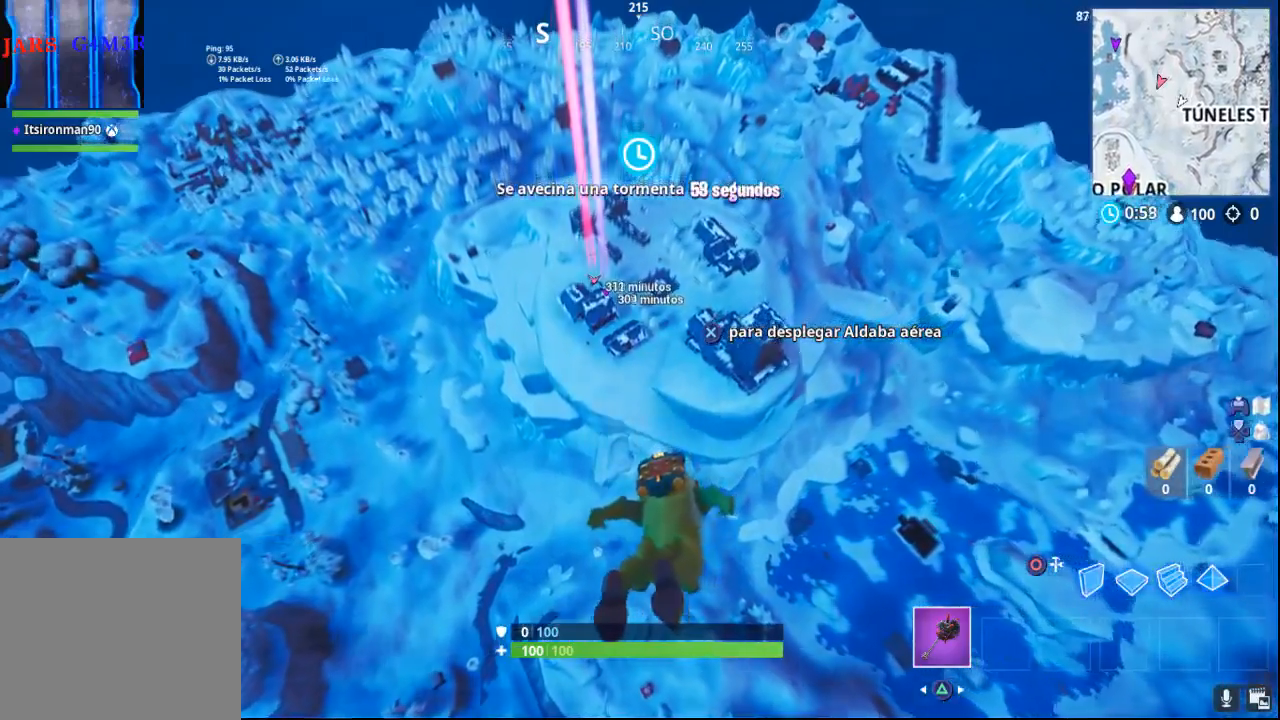
{"buttons": [], "left_stick": "up", "right_stick": "center", "events": []}
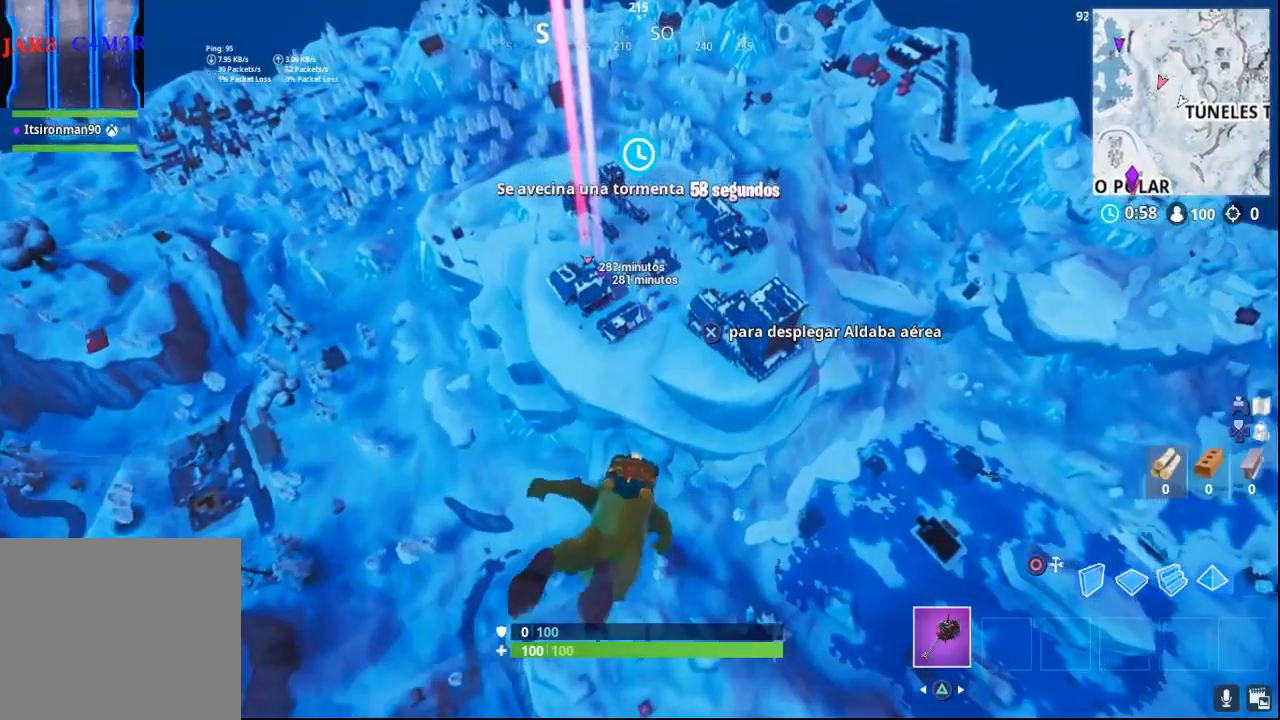
{"buttons": [], "left_stick": "up", "right_stick": "center", "events": []}
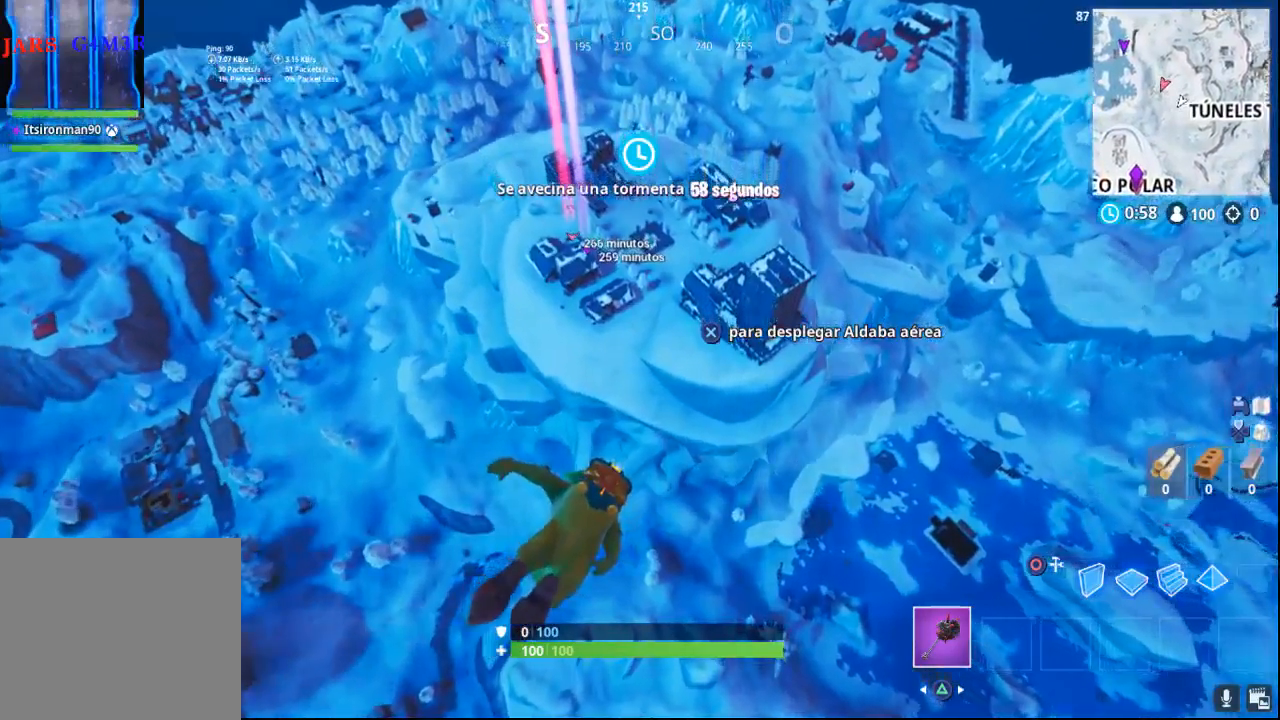
{"buttons": [], "left_stick": "up", "right_stick": "center", "events": []}
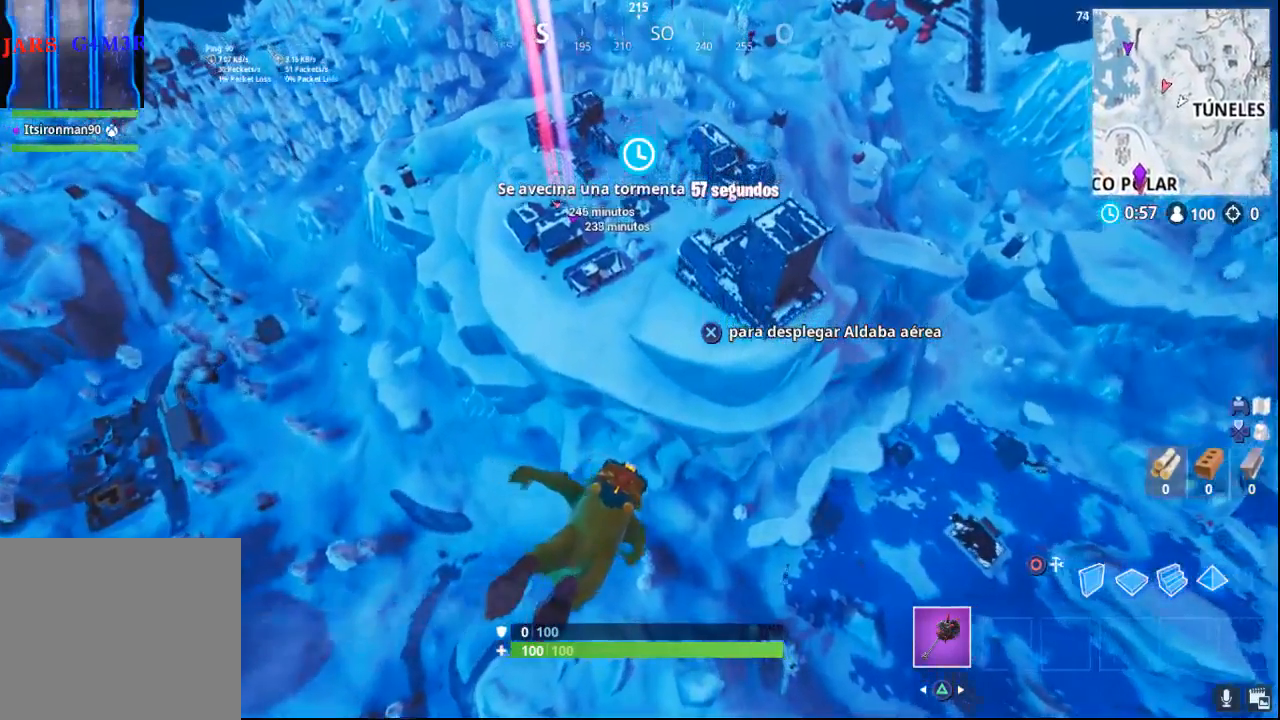
{"buttons": [], "left_stick": "up", "right_stick": "center", "events": []}
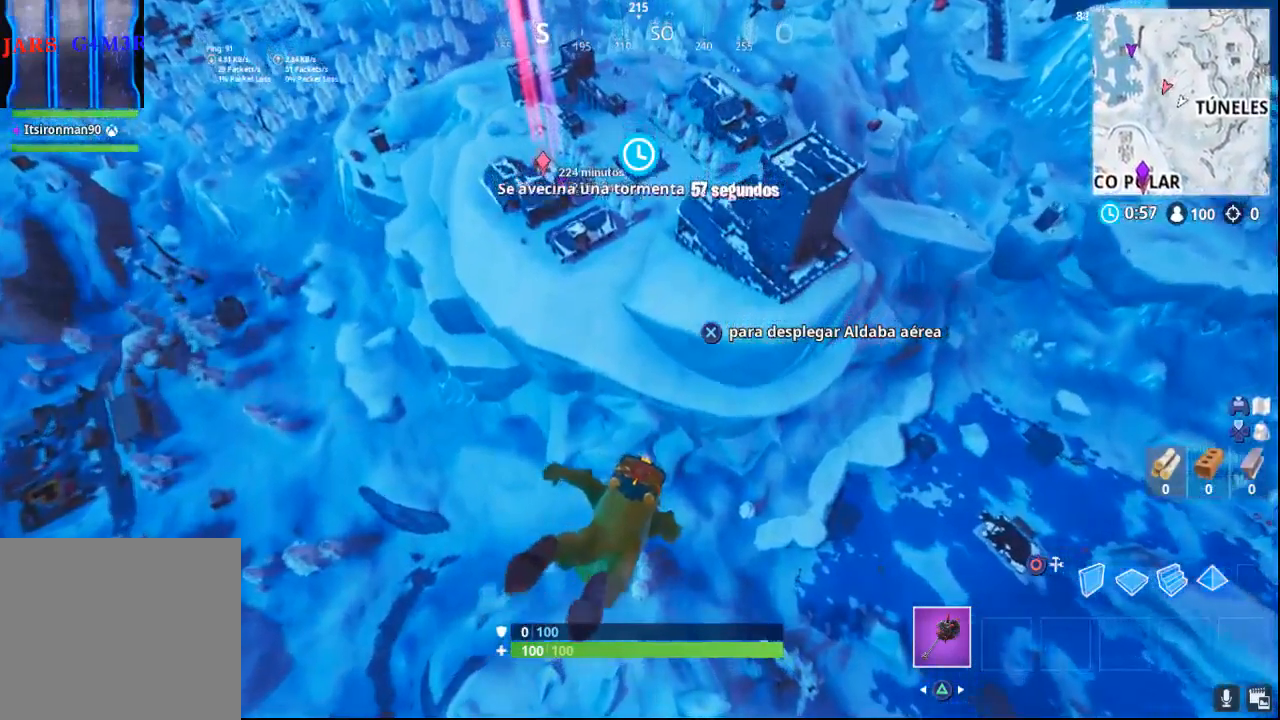
{"buttons": [], "left_stick": "up", "right_stick": "center", "events": []}
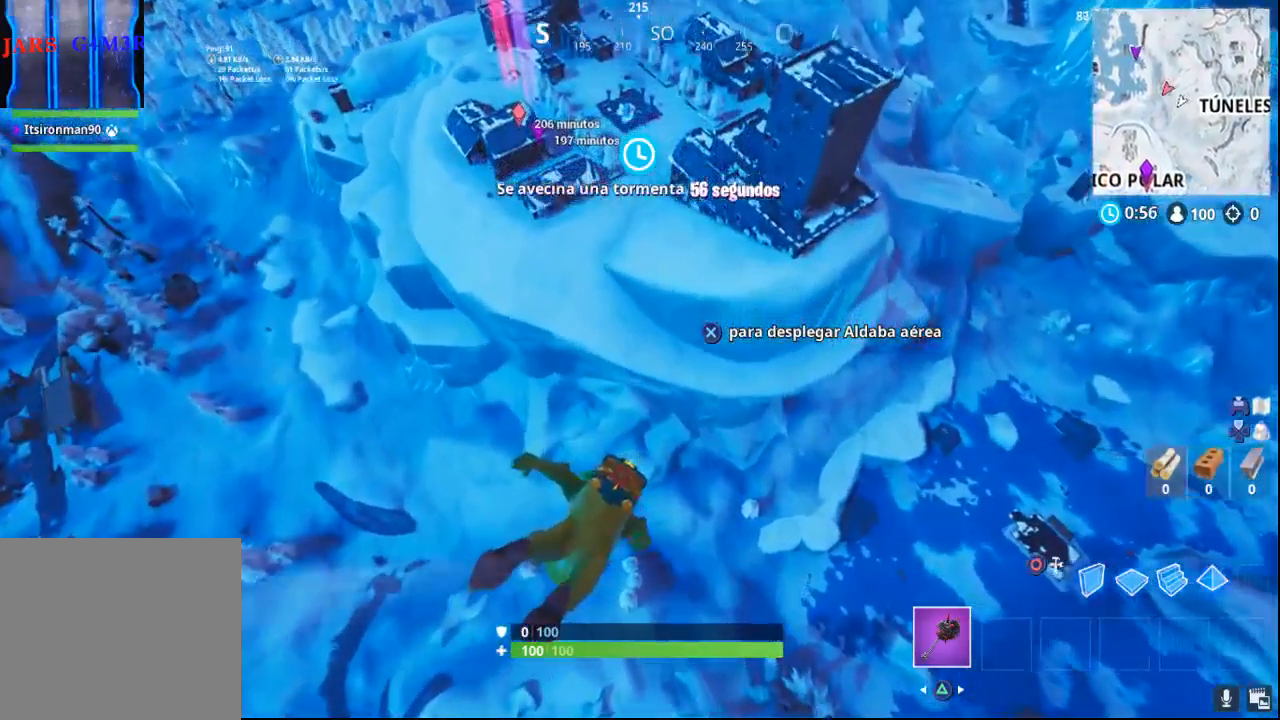
{"buttons": [], "left_stick": "up", "right_stick": "center", "events": []}
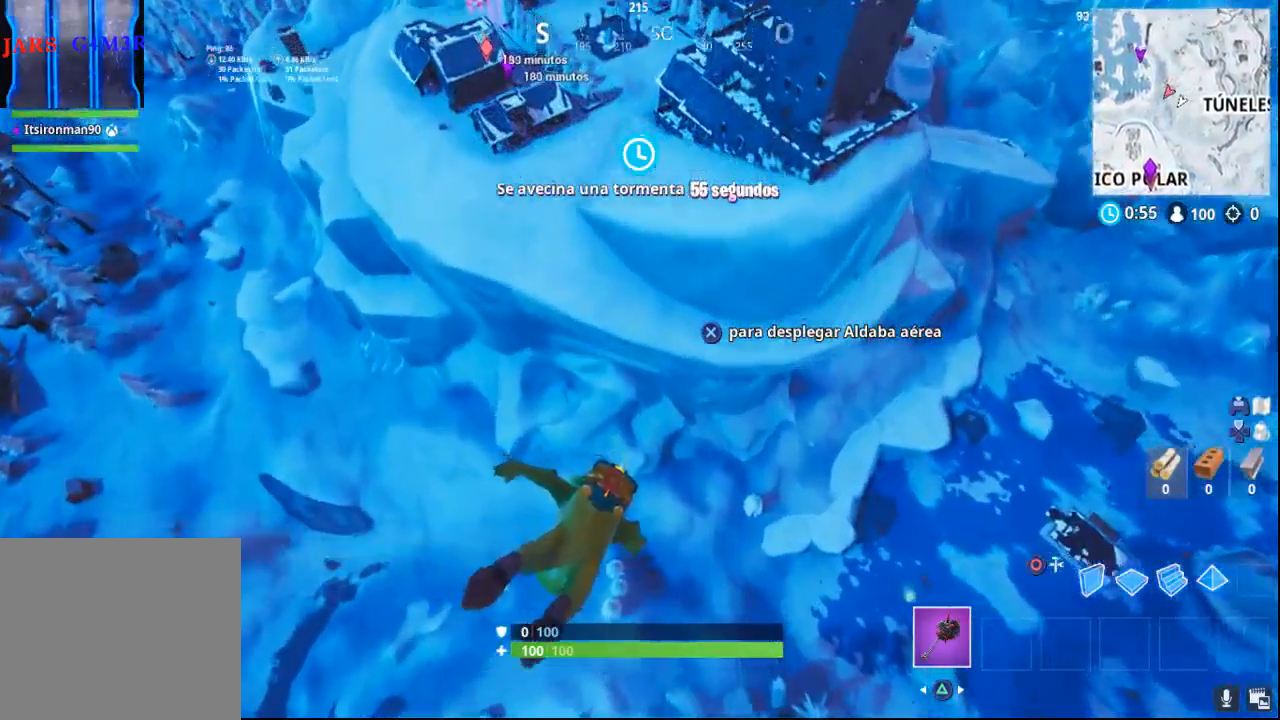
{"buttons": [], "left_stick": "up", "right_stick": "up", "events": [[33, "CROSS", "down"], [183, "CROSS", "up"], [333, "right_stick", "up"]]}
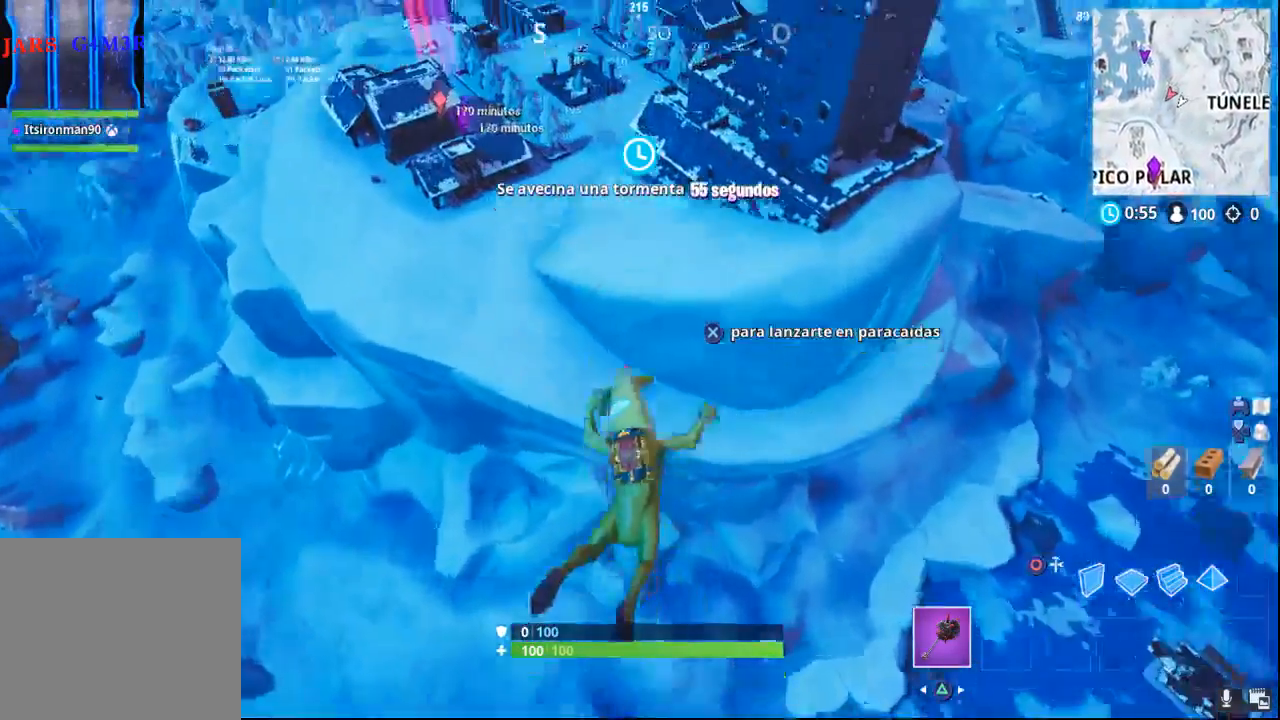
{"buttons": [], "left_stick": "up", "right_stick": "center", "events": [[217, "right_stick", "center"]]}
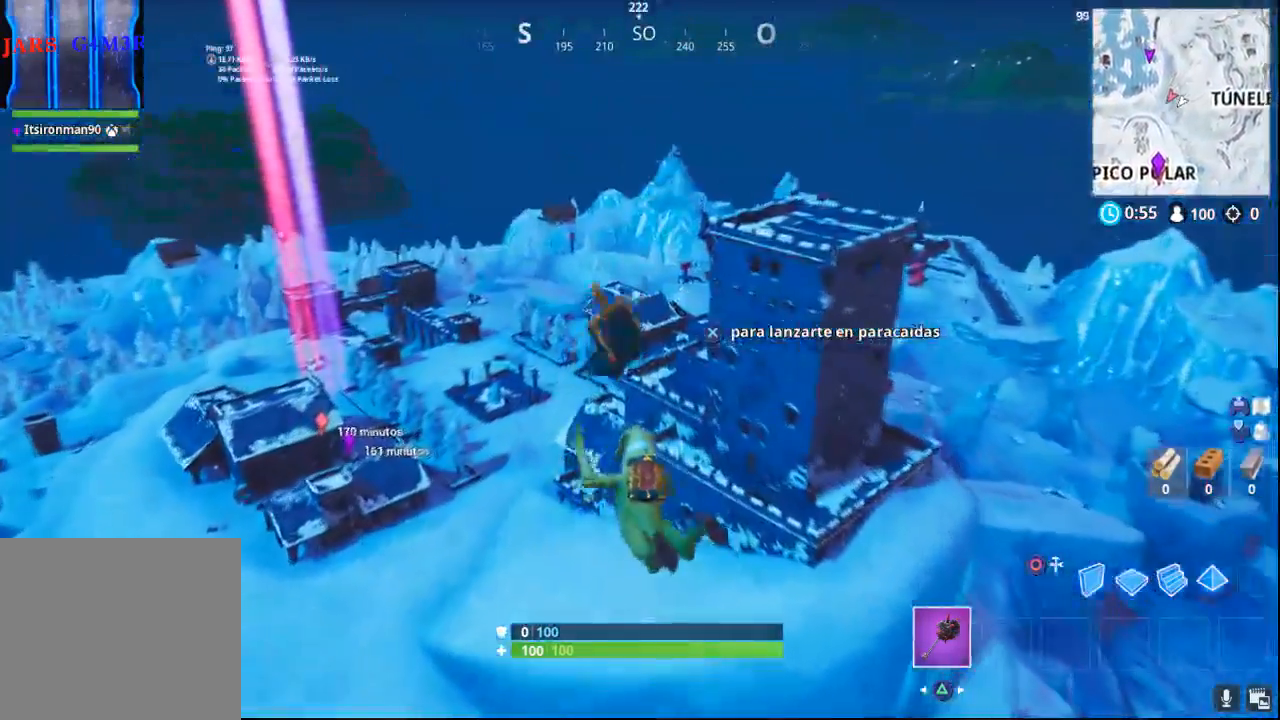
{"buttons": [], "left_stick": "up", "right_stick": "center", "events": []}
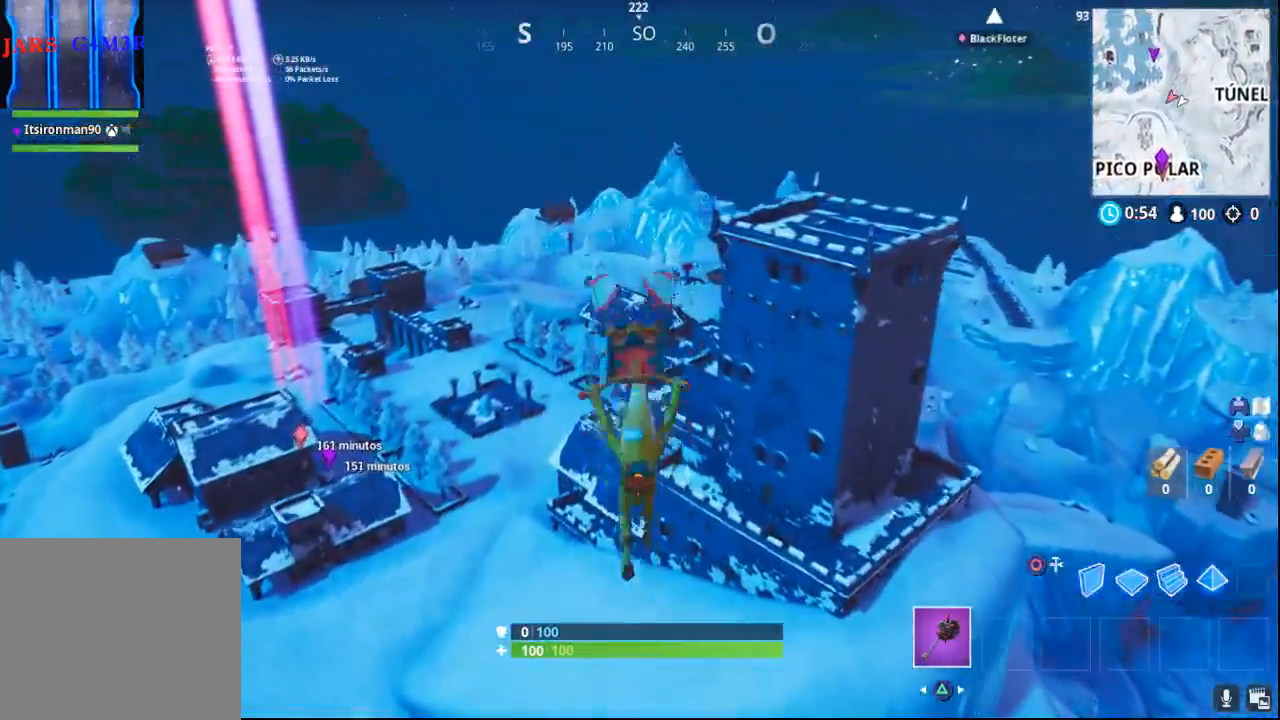
{"buttons": [], "left_stick": "up", "right_stick": "center", "events": []}
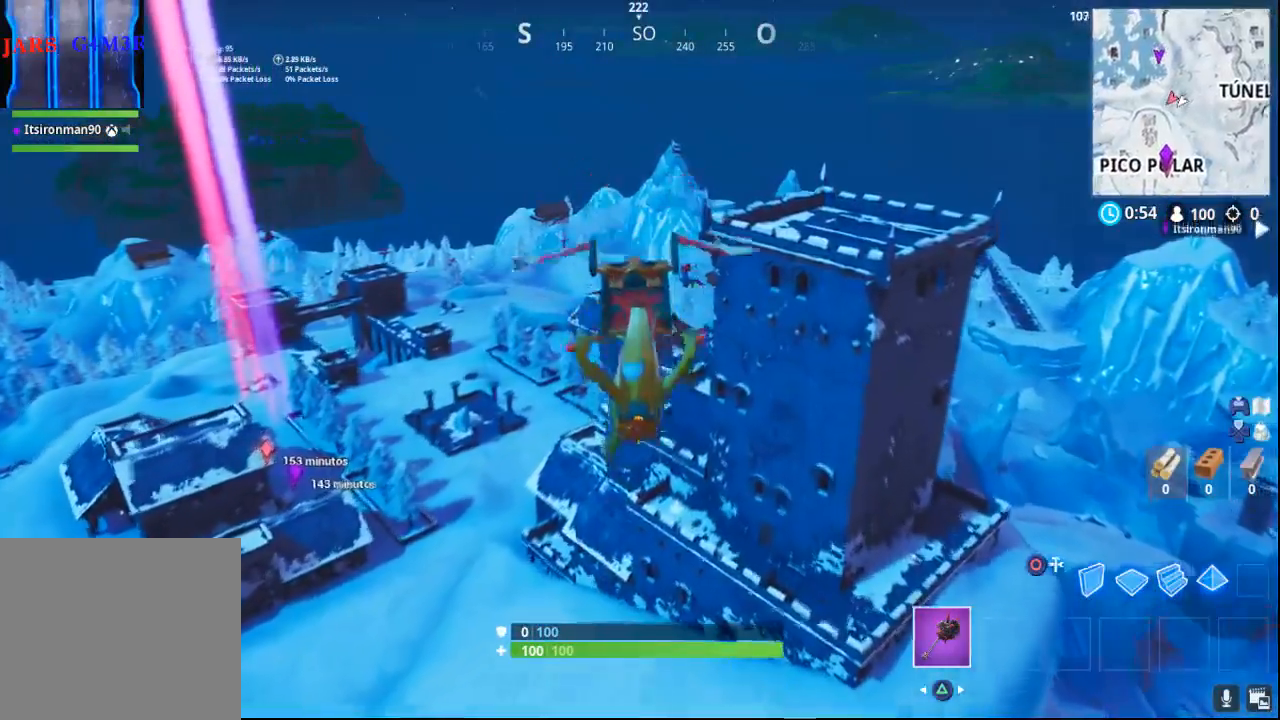
{"buttons": [], "left_stick": "up", "right_stick": "center", "events": [[367, "CROSS", "down"], [500, "CROSS", "up"]]}
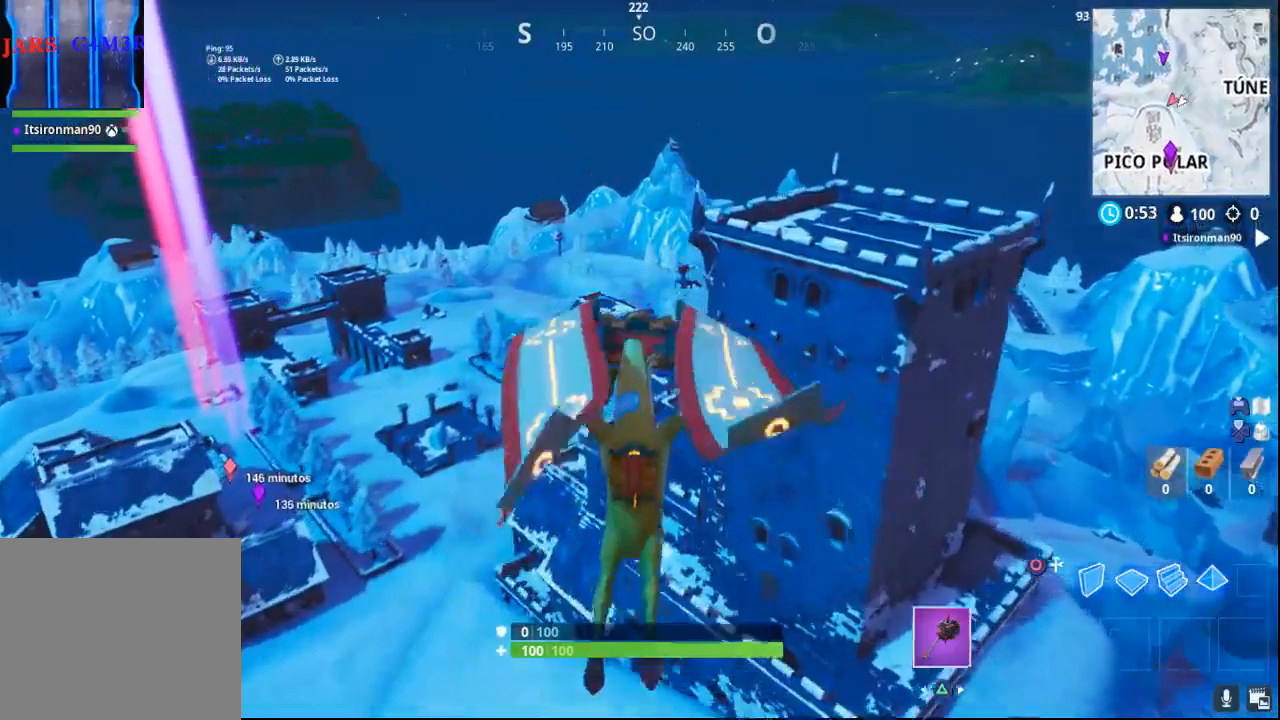
{"buttons": [], "left_stick": "up", "right_stick": "center", "events": []}
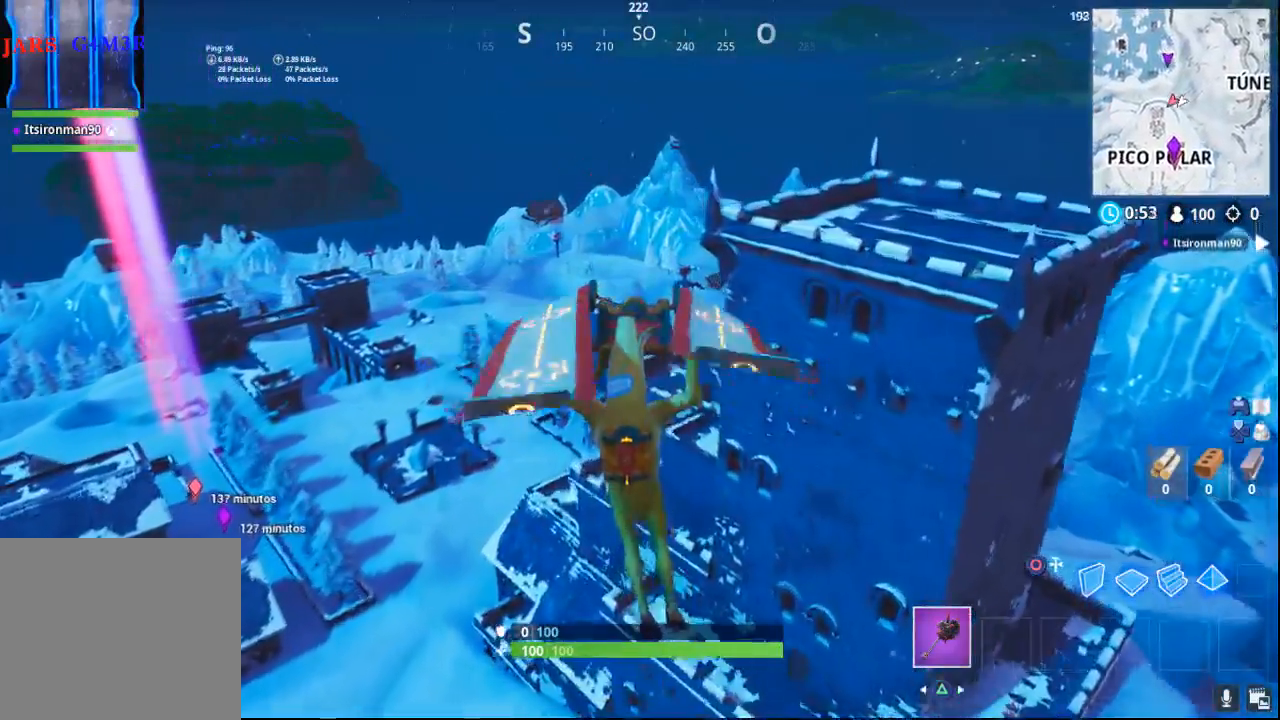
{"buttons": [], "left_stick": "up", "right_stick": "right", "events": [[267, "right_stick", "right"]]}
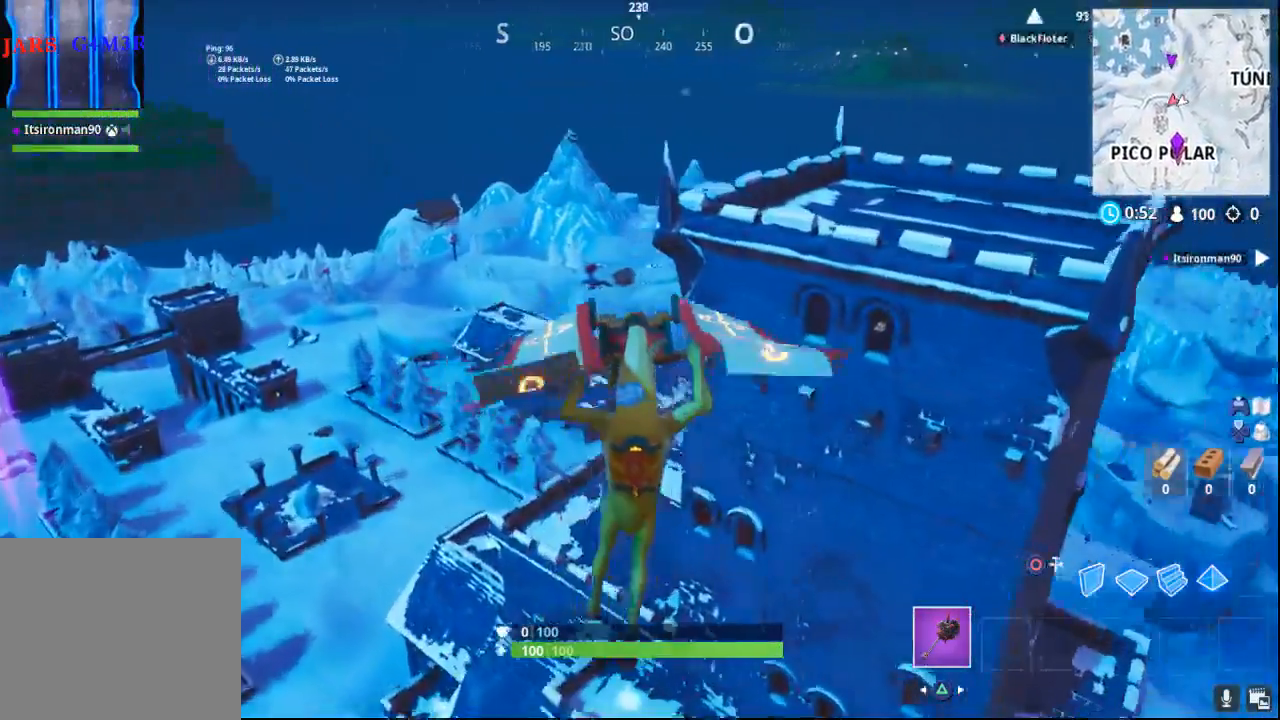
{"buttons": [], "left_stick": "up", "right_stick": "right", "events": [[250, "right_stick", "center"], [483, "right_stick", "right"]]}
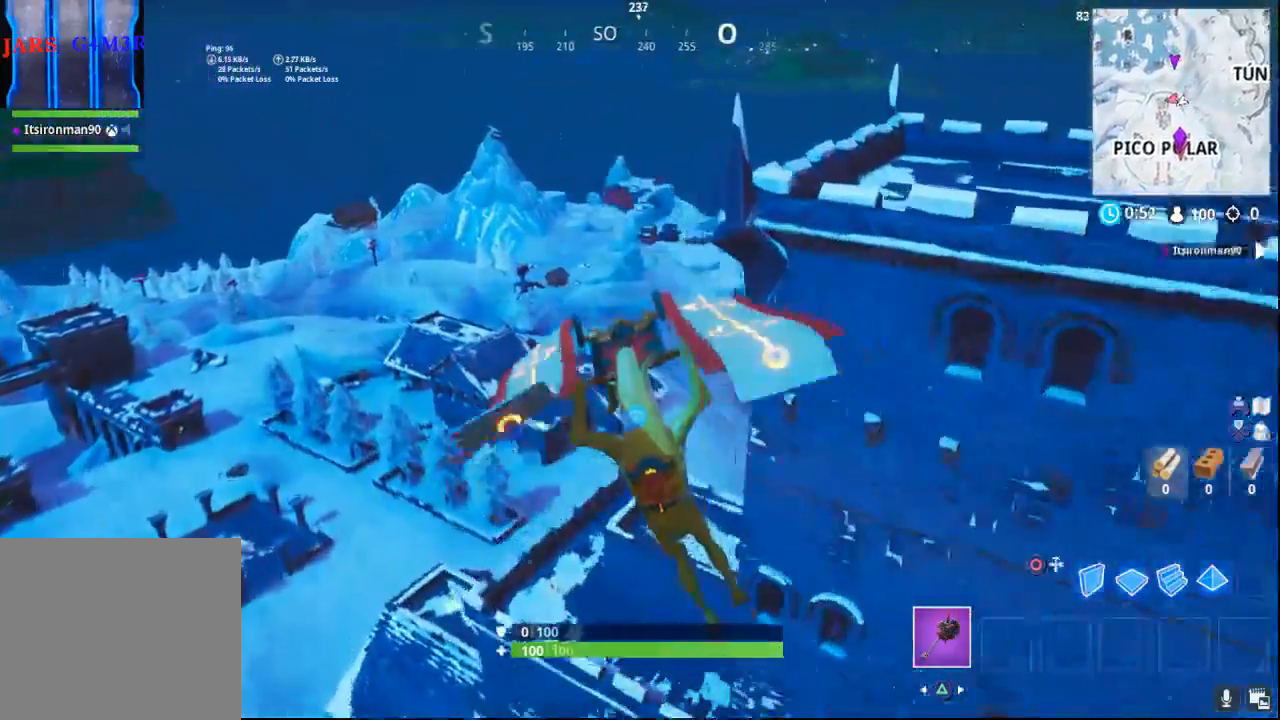
{"buttons": [], "left_stick": "up", "right_stick": "right", "events": []}
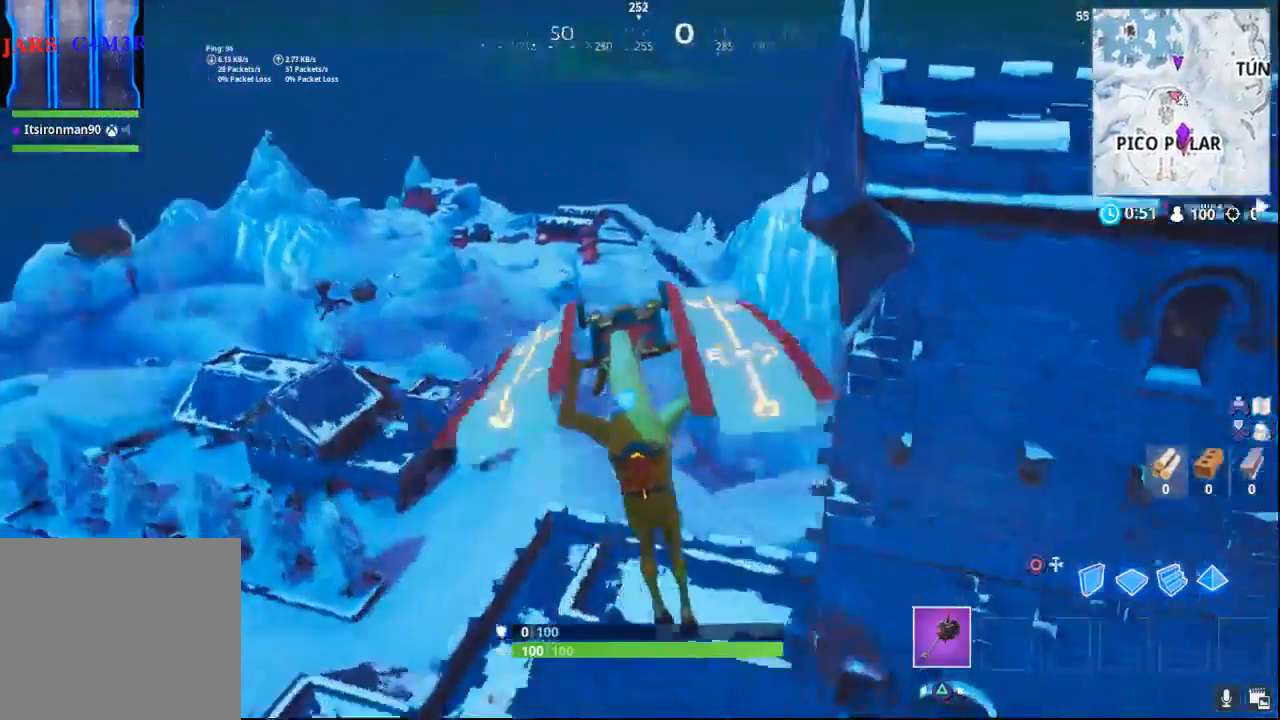
{"buttons": [], "left_stick": "up", "right_stick": "right", "events": []}
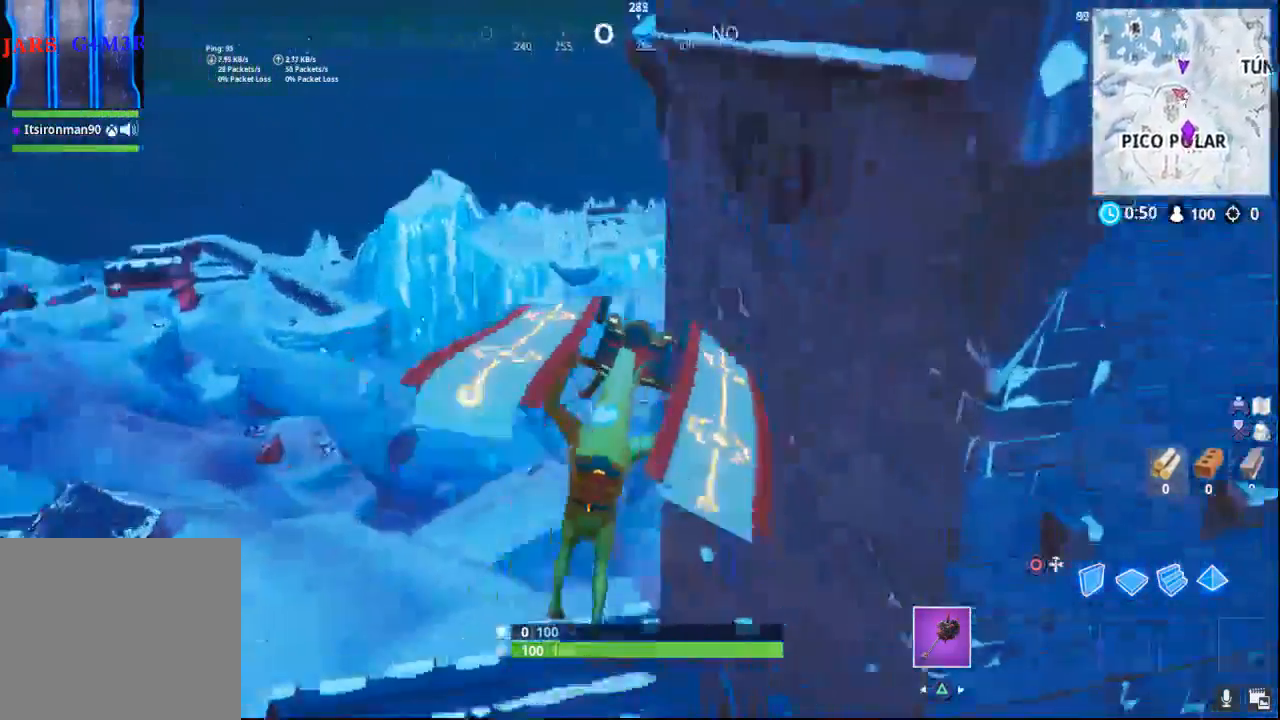
{"buttons": [], "left_stick": "down-left", "right_stick": "right", "events": [[183, "left_stick", "center"], [267, "left_stick", "down-left"]]}
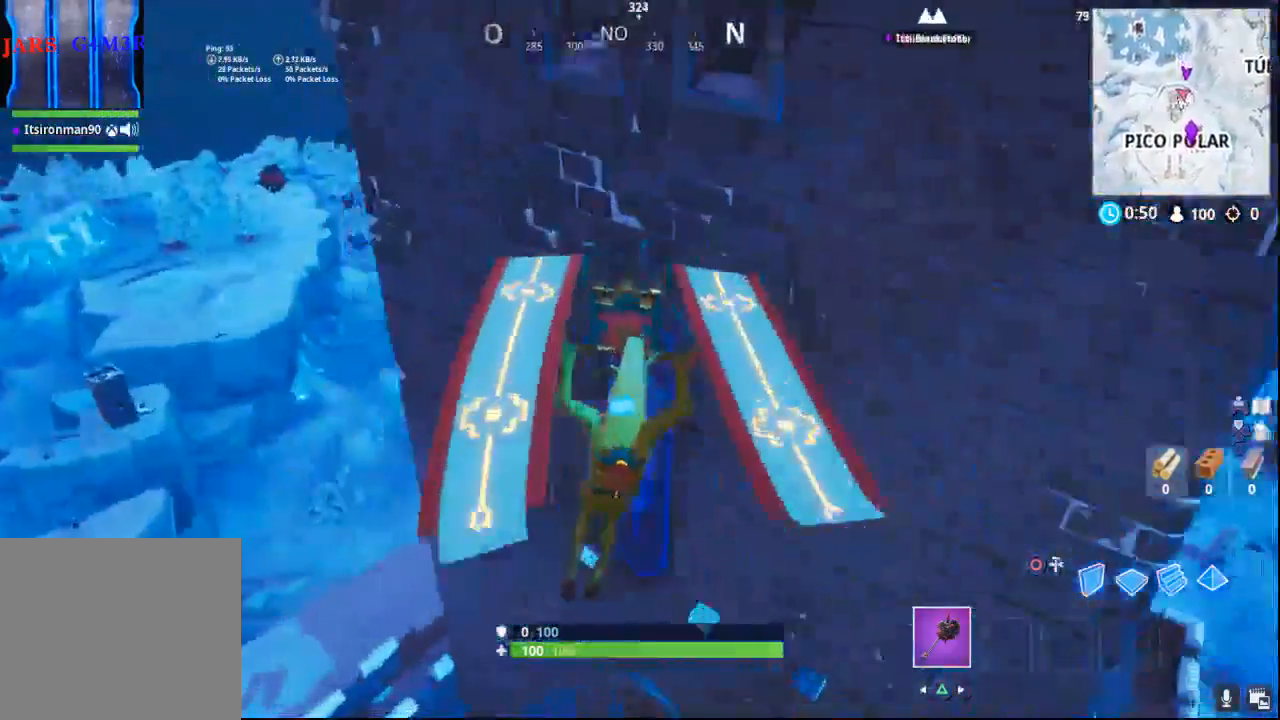
{"buttons": [], "left_stick": "down", "right_stick": "right", "events": [[250, "left_stick", "down"]]}
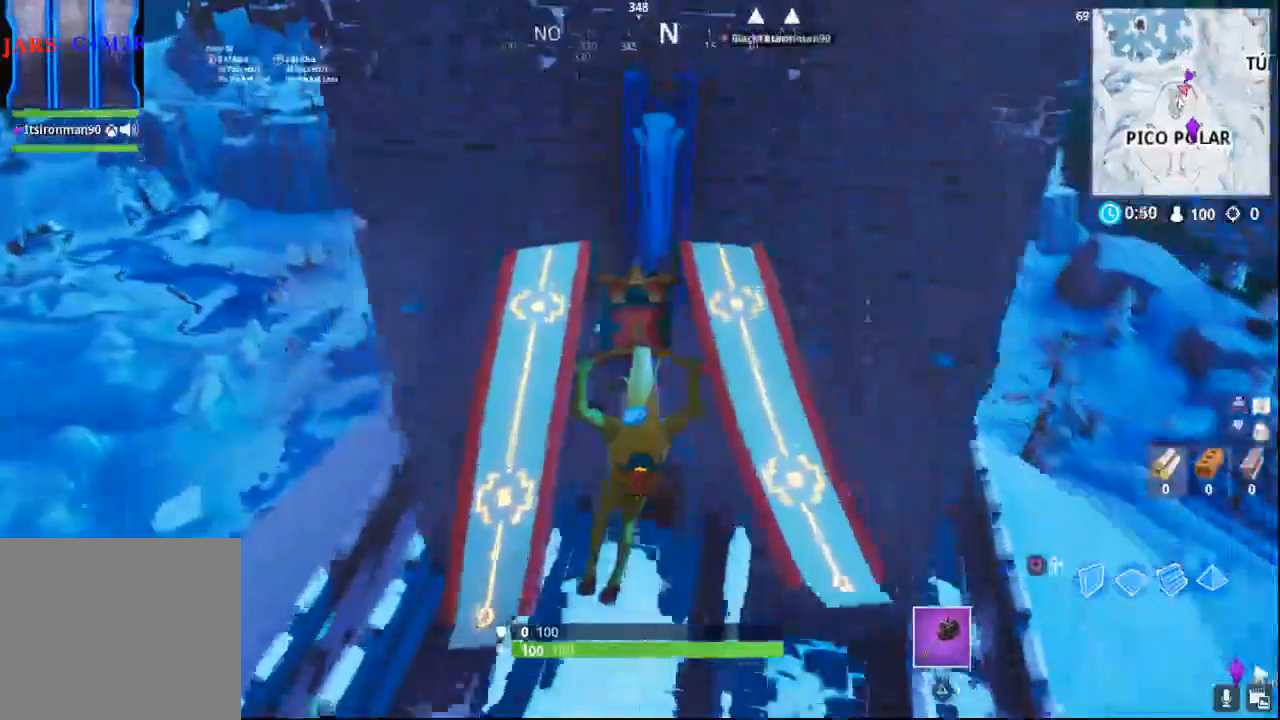
{"buttons": [], "left_stick": "up", "right_stick": "center", "events": [[100, "right_stick", "center"], [250, "left_stick", "center"], [317, "left_stick", "up"]]}
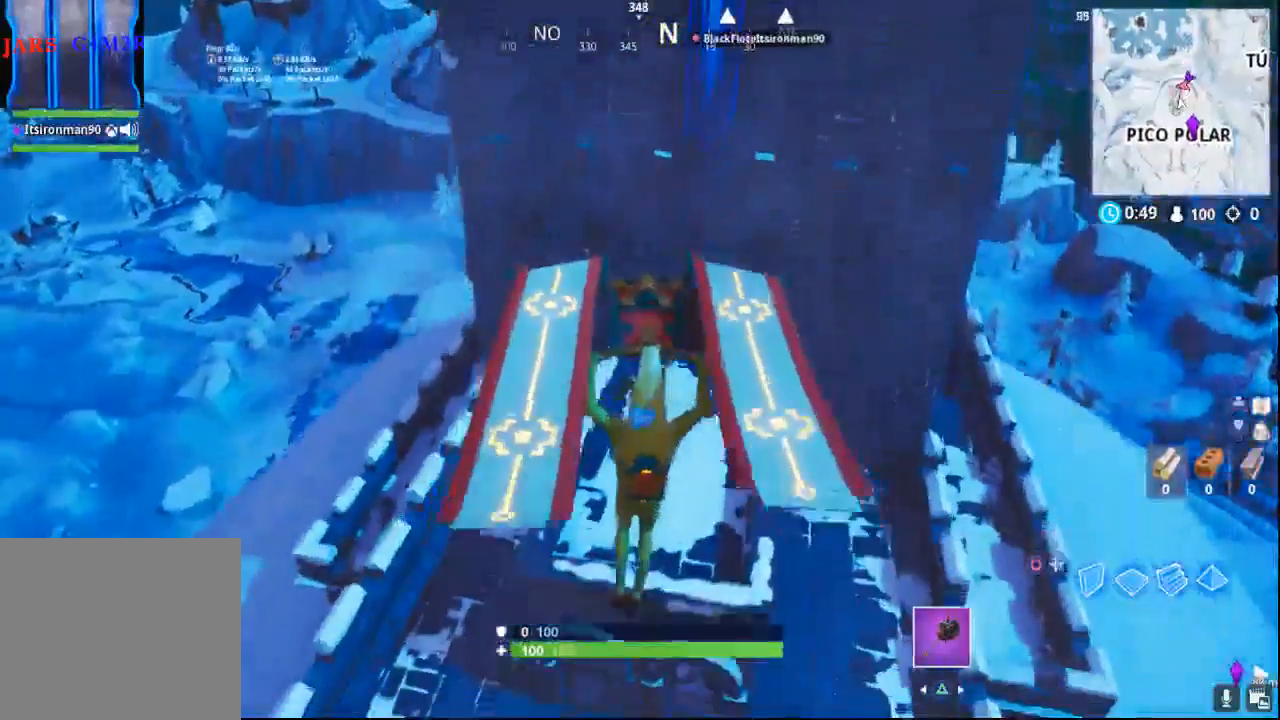
{"buttons": [], "left_stick": "up", "right_stick": "up", "events": [[450, "right_stick", "up"]]}
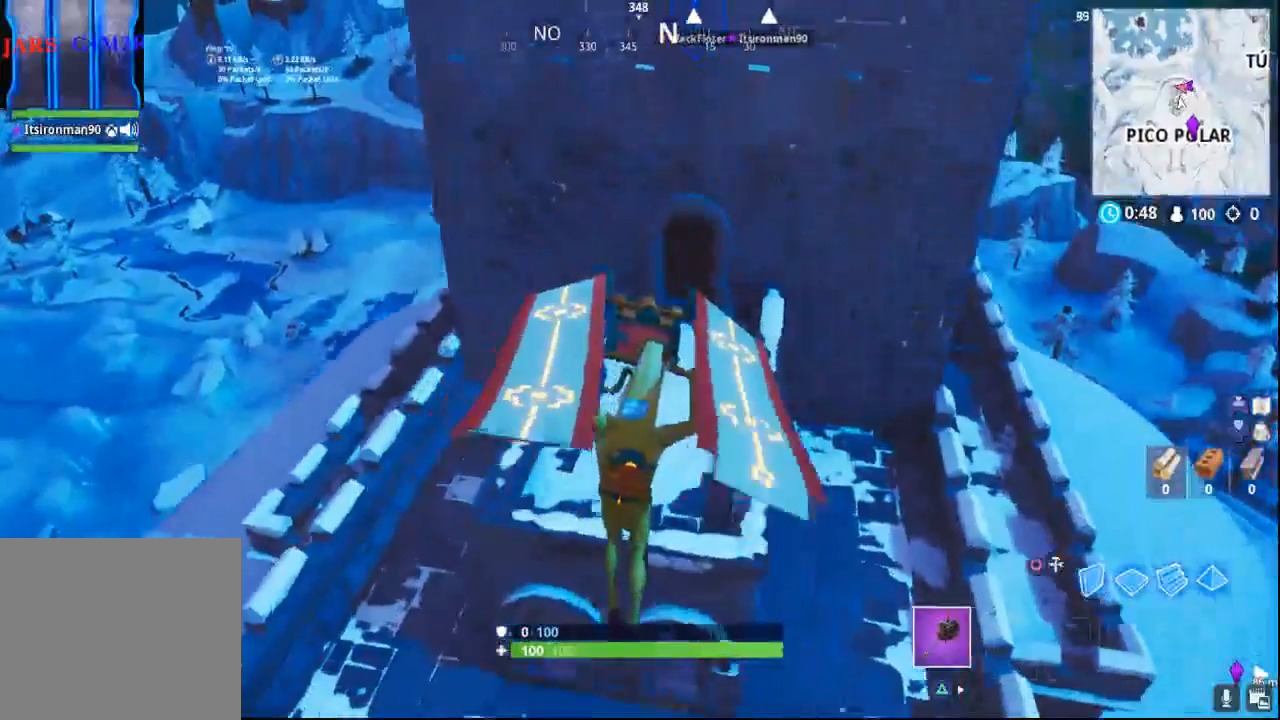
{"buttons": [], "left_stick": "up", "right_stick": "center", "events": [[183, "right_stick", "center"]]}
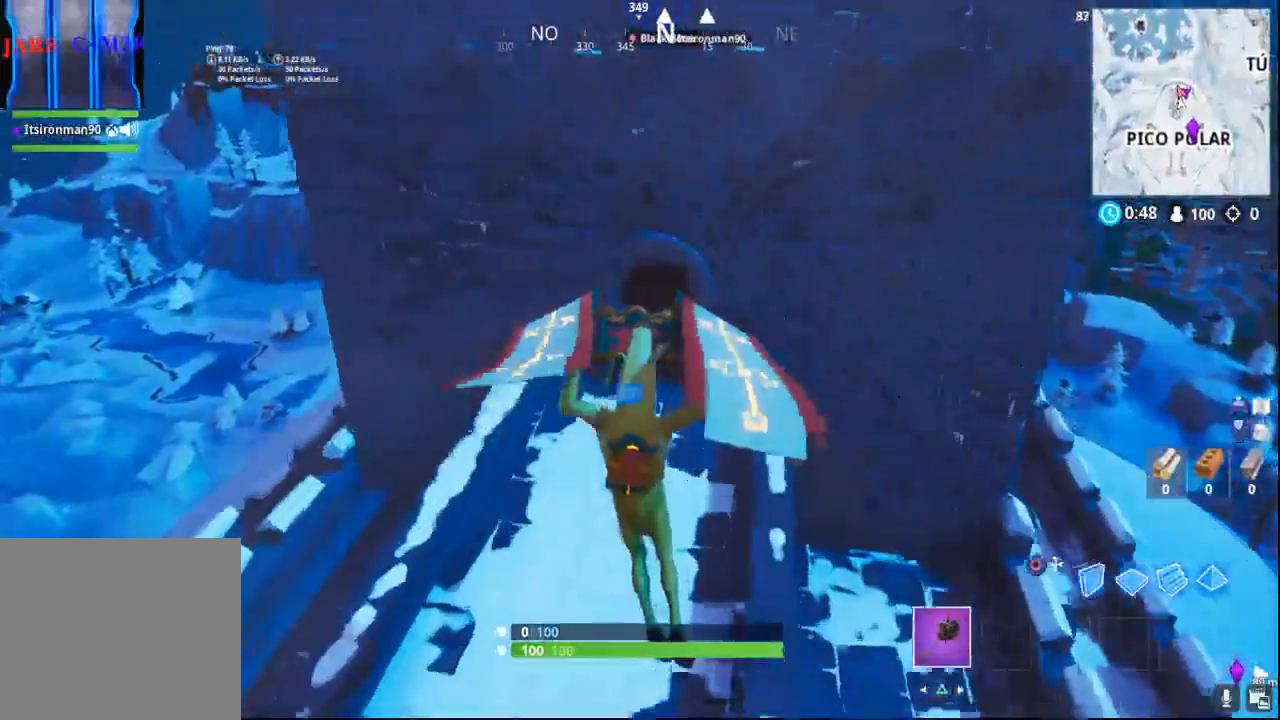
{"buttons": ["SQUARE"], "left_stick": "up", "right_stick": "center", "events": [[333, "left_stick", "up-left"], [450, "left_stick", "up"], [467, "SQUARE", "down"]]}
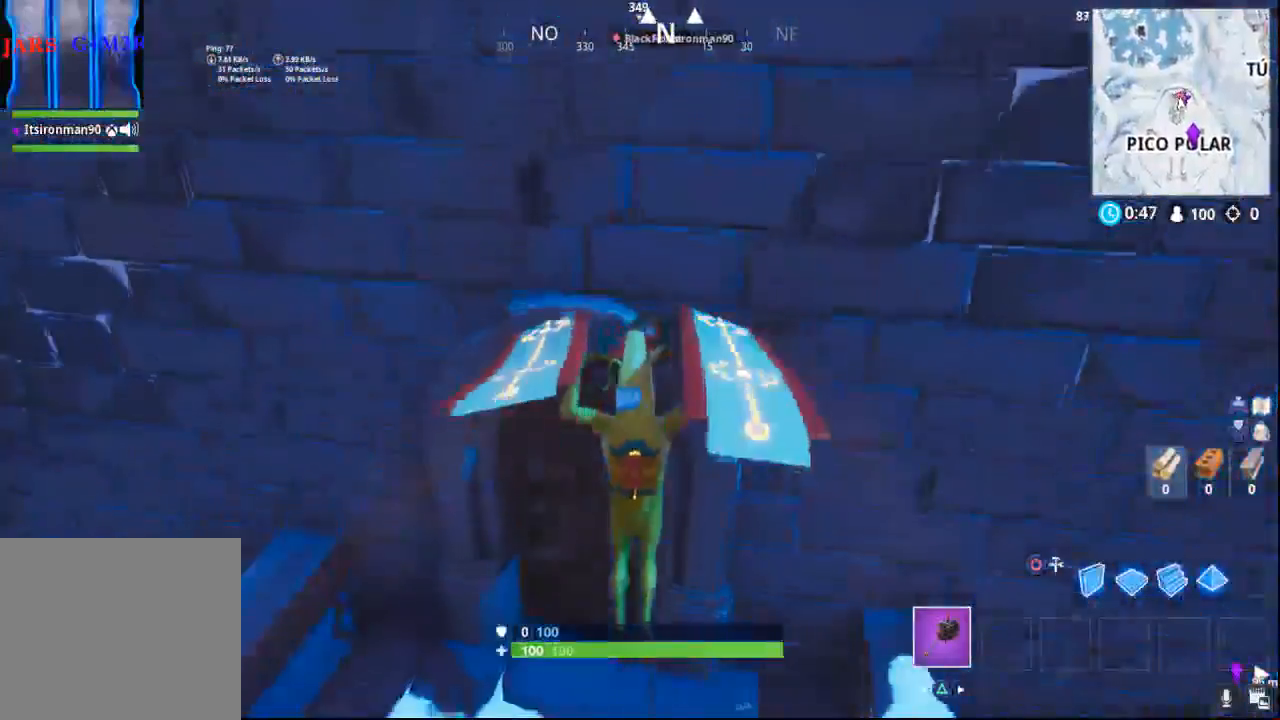
{"buttons": [], "left_stick": "up-right", "right_stick": "up", "events": [[67, "SQUARE", "up"], [100, "left_stick", "up-right"], [167, "SQUARE", "down"], [267, "SQUARE", "up"], [450, "right_stick", "up"]]}
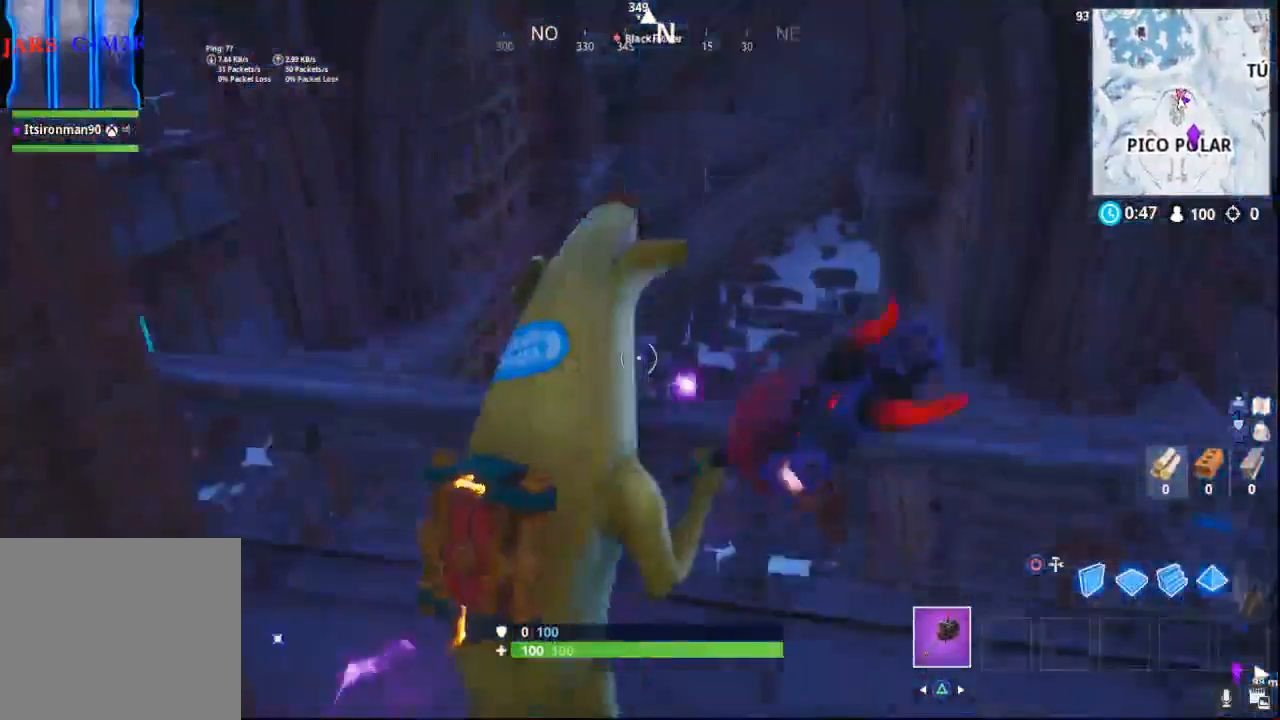
{"buttons": [], "left_stick": "left", "right_stick": "down-left", "events": [[300, "left_stick", "up"], [300, "right_stick", "down"], [433, "left_stick", "left"], [433, "right_stick", "down-left"]]}
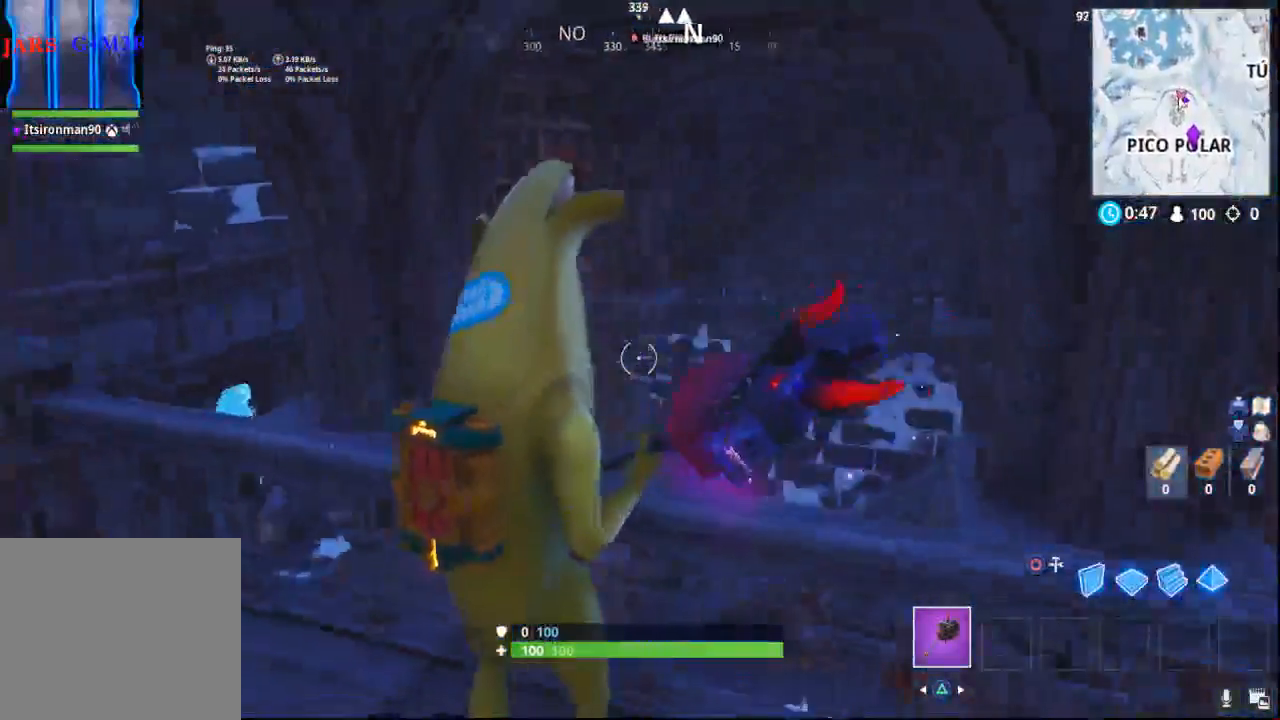
{"buttons": [], "left_stick": "up-left", "right_stick": "center", "events": [[83, "left_stick", "up-left"], [433, "right_stick", "center"]]}